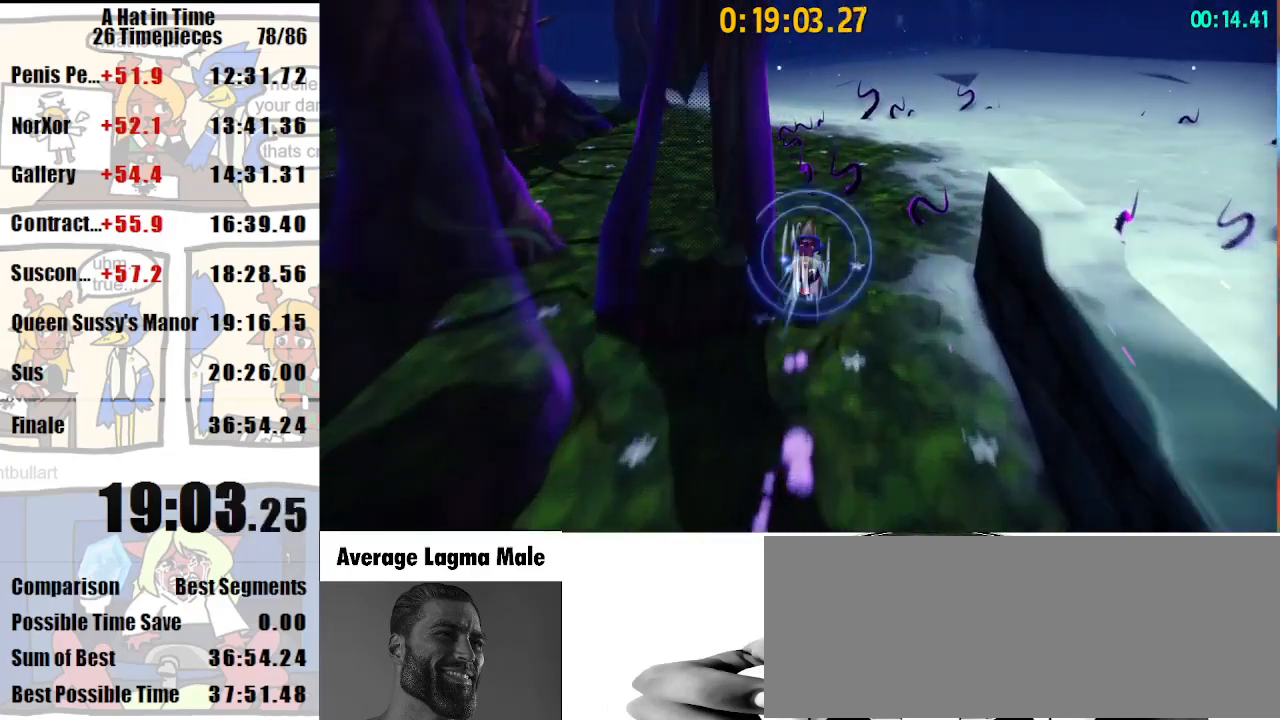
Gameplay with keyboard and mouse; each line is a JSON object with the keys and mouse buttons held at the frame after it. "events" lists presses ("down") and releases ("up") of "a", "d", "e", "lagwarps", "luigi", "q", "s", "shift", "space", "w", "mouse_left", "mouse_right", "mouse_wheel_up" and "mouse_wheel_down" between this image and that frame as [ms after this image, input, new state], when the widget could be followed in between. "mouse_left", "mouse_right", "mouse_wheel_up", "mouse_wheel_down" = the "left", "right", "wheel_up", "wheel_down" buttons of the "mouse" list. No other keys are recorded. Mouse movement is not recorded. Key names are as the overlay labels them; some are game actions (e.g. jump) rather than physical keys.
{"keys": ["shift", "w"], "mouse": ["right"], "events": [[33, "mouse_right", "down"]]}
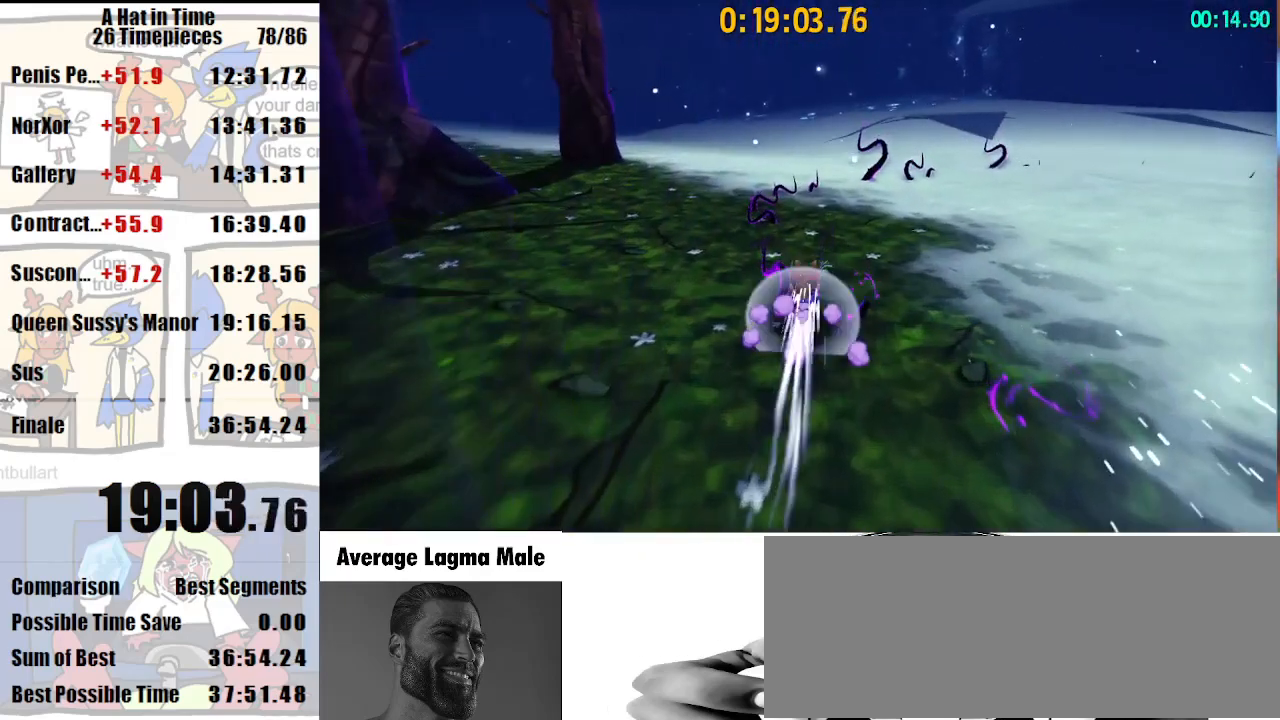
{"keys": ["shift", "w"], "mouse": ["right"], "events": [[100, "mouse_right", "up"], [233, "mouse_right", "down"], [300, "mouse_right", "up"], [400, "mouse_right", "down"]]}
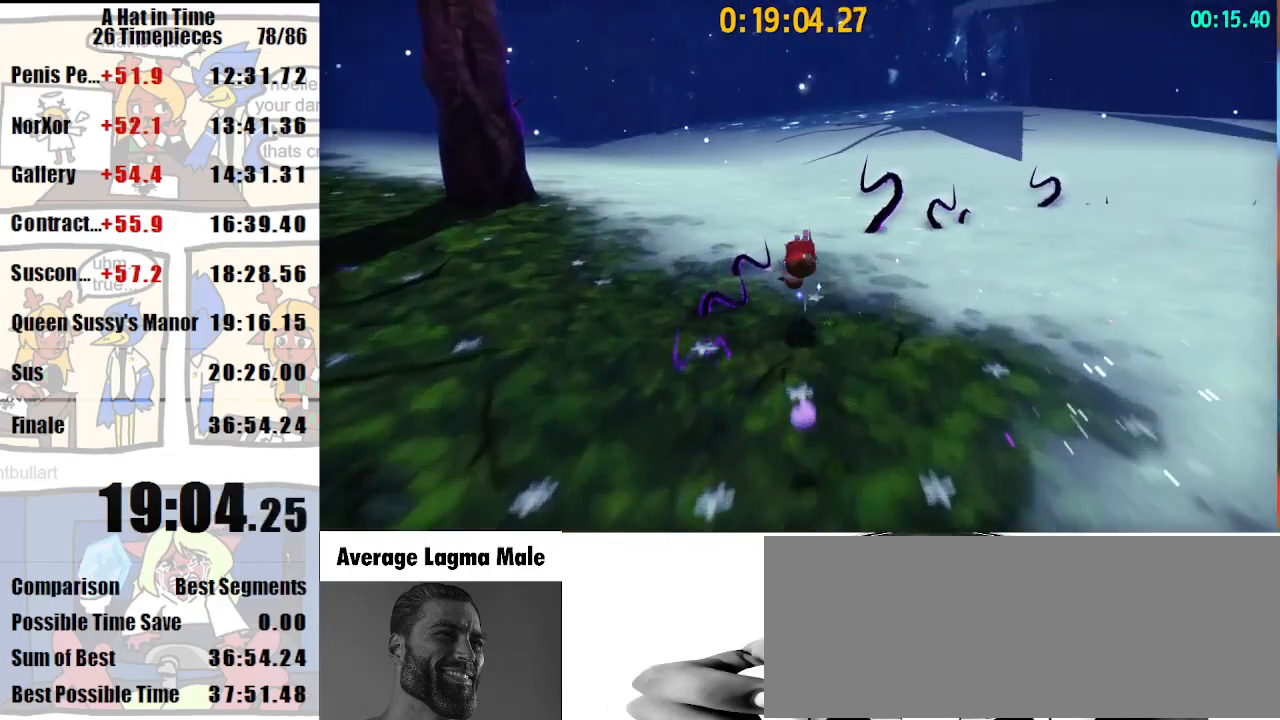
{"keys": ["shift", "w"], "mouse": [], "events": [[433, "mouse_right", "up"]]}
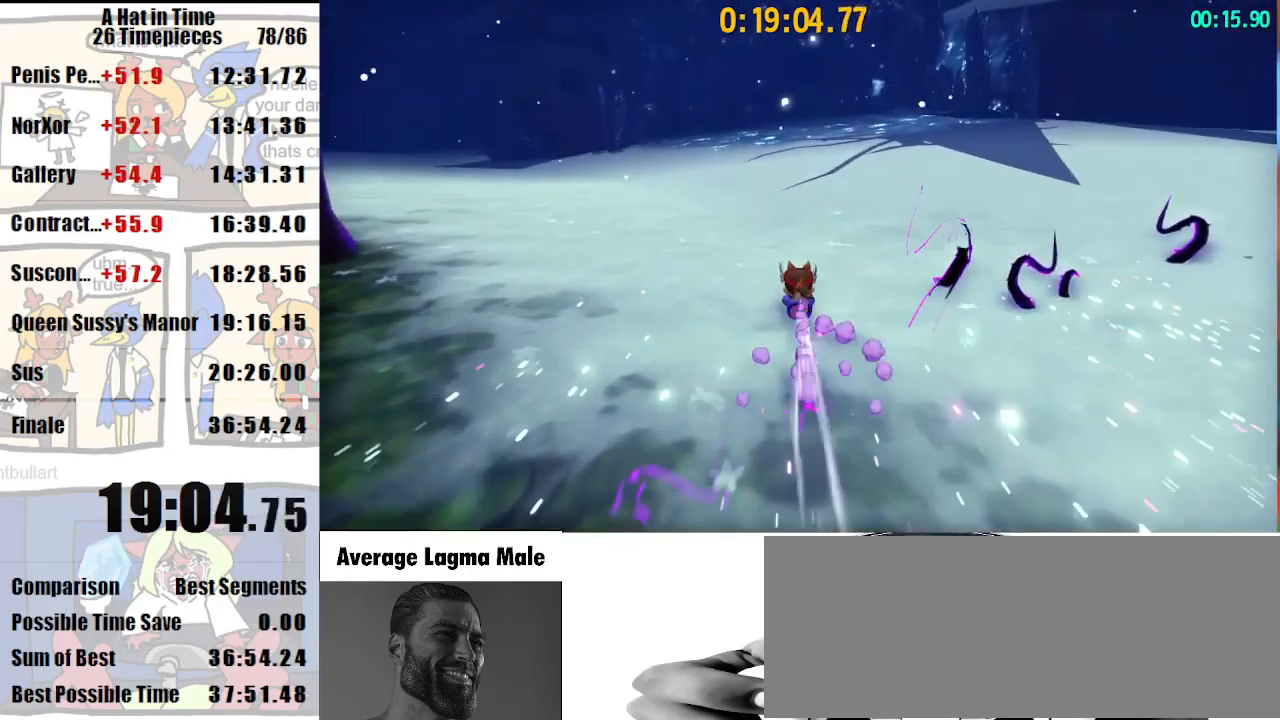
{"keys": ["shift", "w"], "mouse": ["right"], "events": [[133, "mouse_right", "down"], [167, "mouse_right", "up"], [267, "mouse_right", "down"]]}
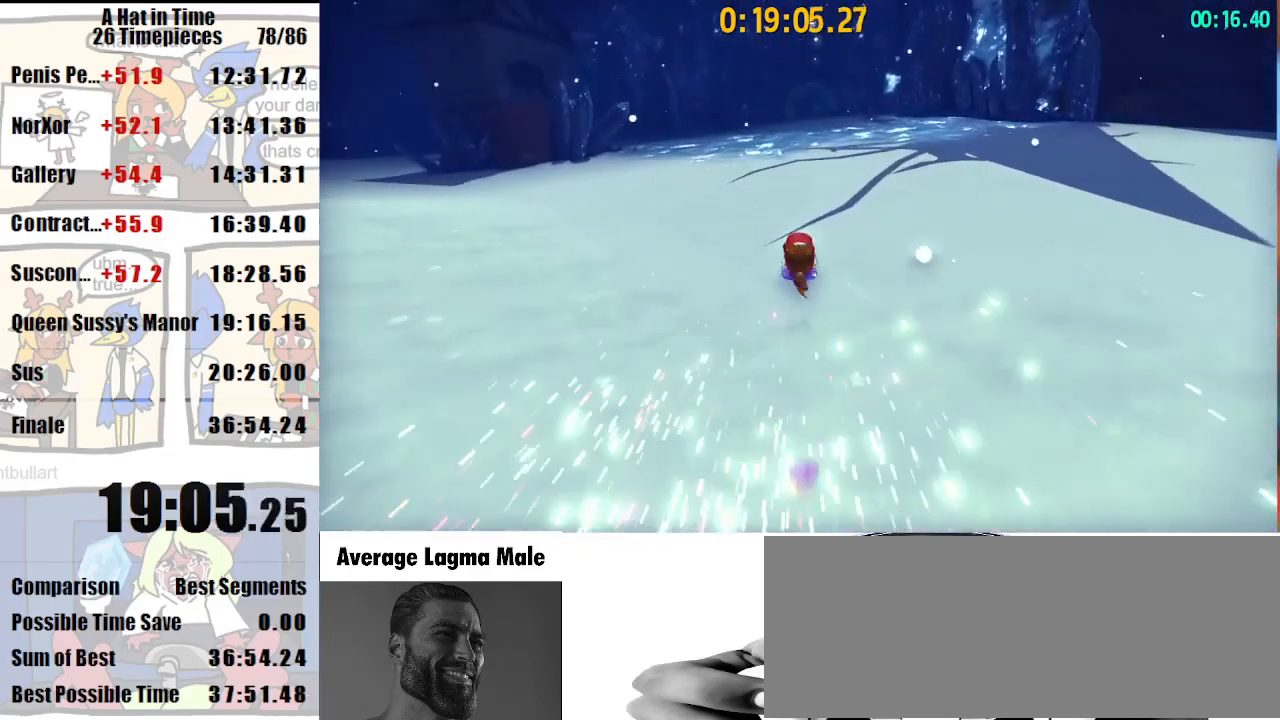
{"keys": ["shift", "w"], "mouse": [], "events": [[433, "mouse_right", "up"]]}
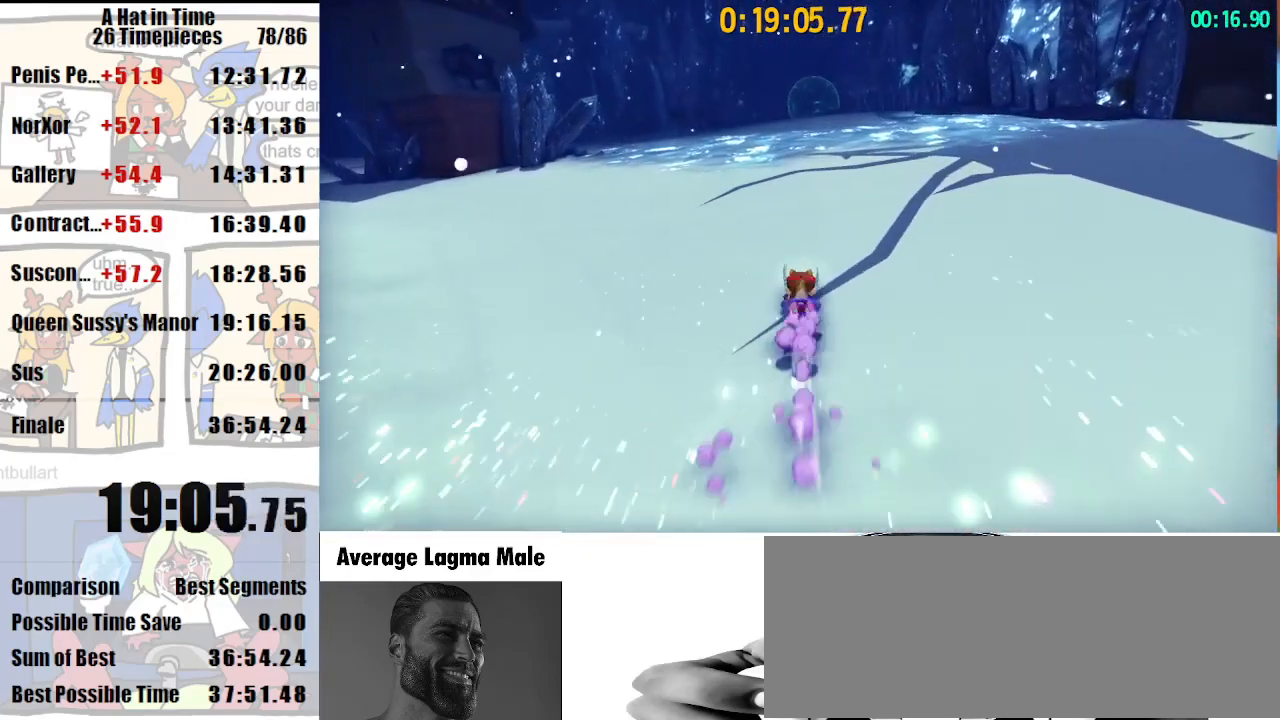
{"keys": ["shift", "w"], "mouse": ["right"], "events": [[33, "mouse_right", "down"], [67, "mouse_right", "up"], [167, "mouse_right", "down"]]}
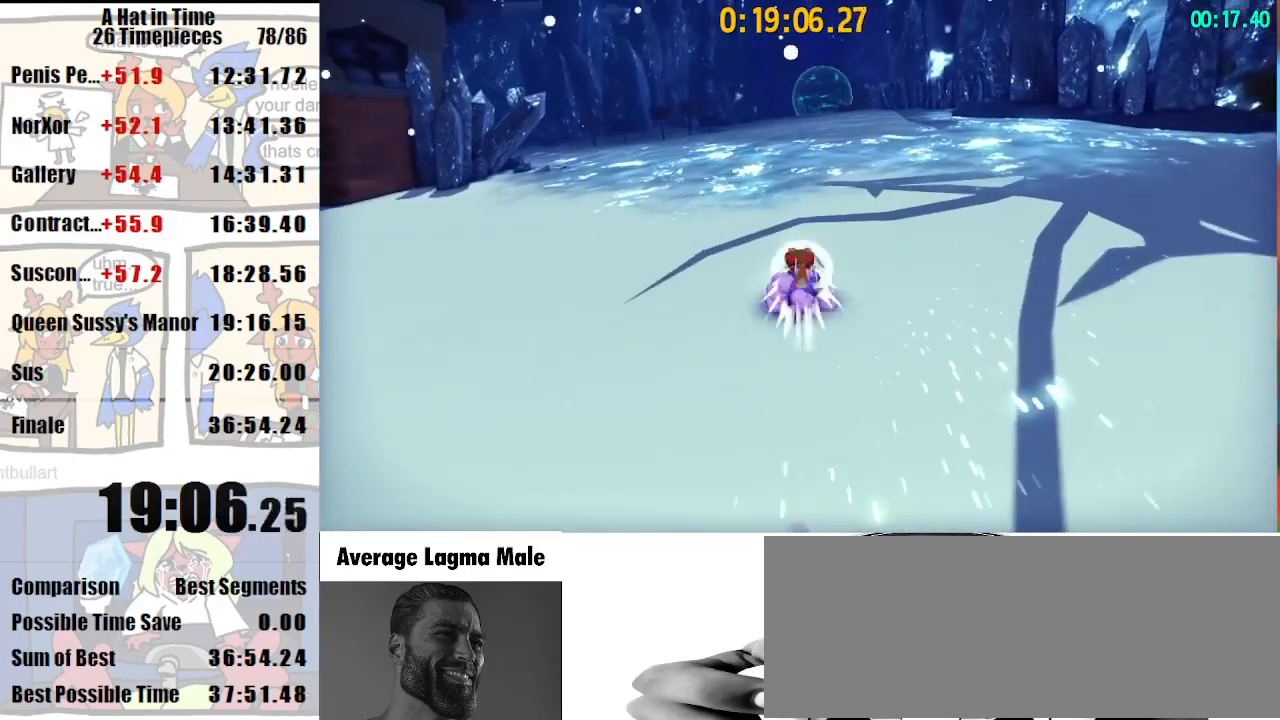
{"keys": ["shift", "w"], "mouse": ["right"], "events": [[167, "mouse_right", "up"], [333, "mouse_right", "down"], [367, "mouse_right", "up"], [467, "mouse_right", "down"]]}
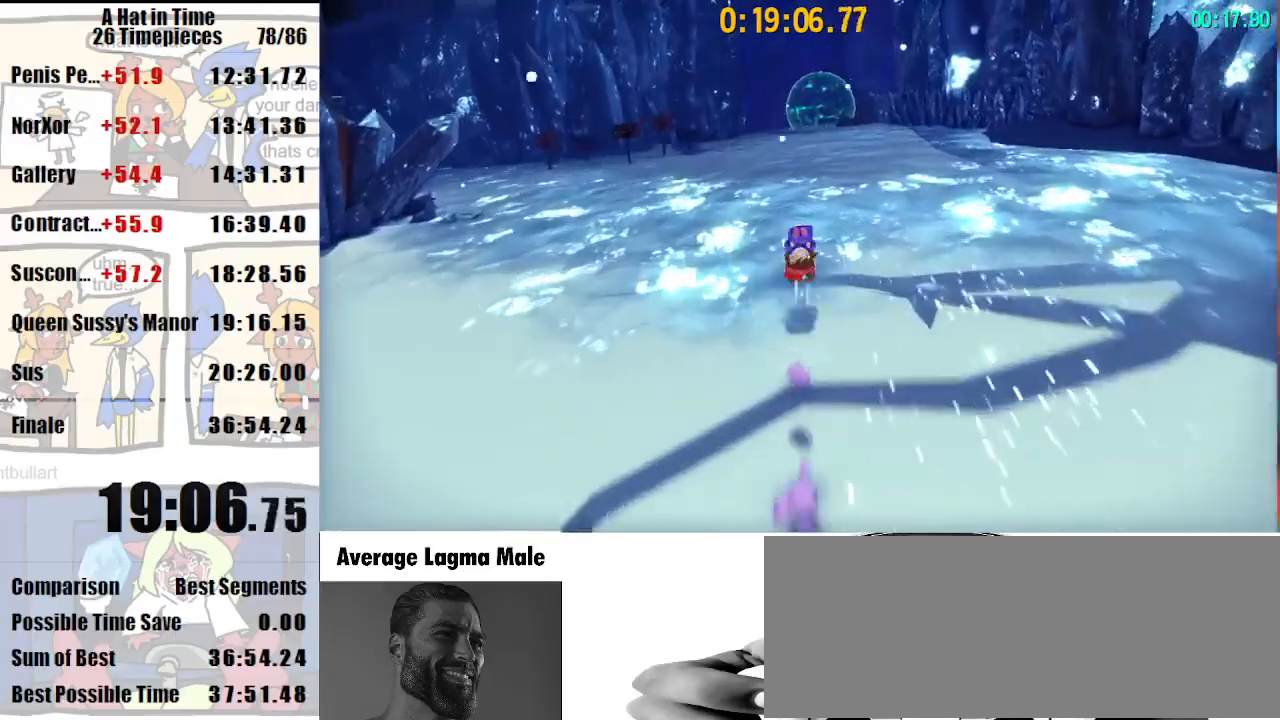
{"keys": ["shift", "w"], "mouse": [], "events": [[433, "mouse_right", "up"]]}
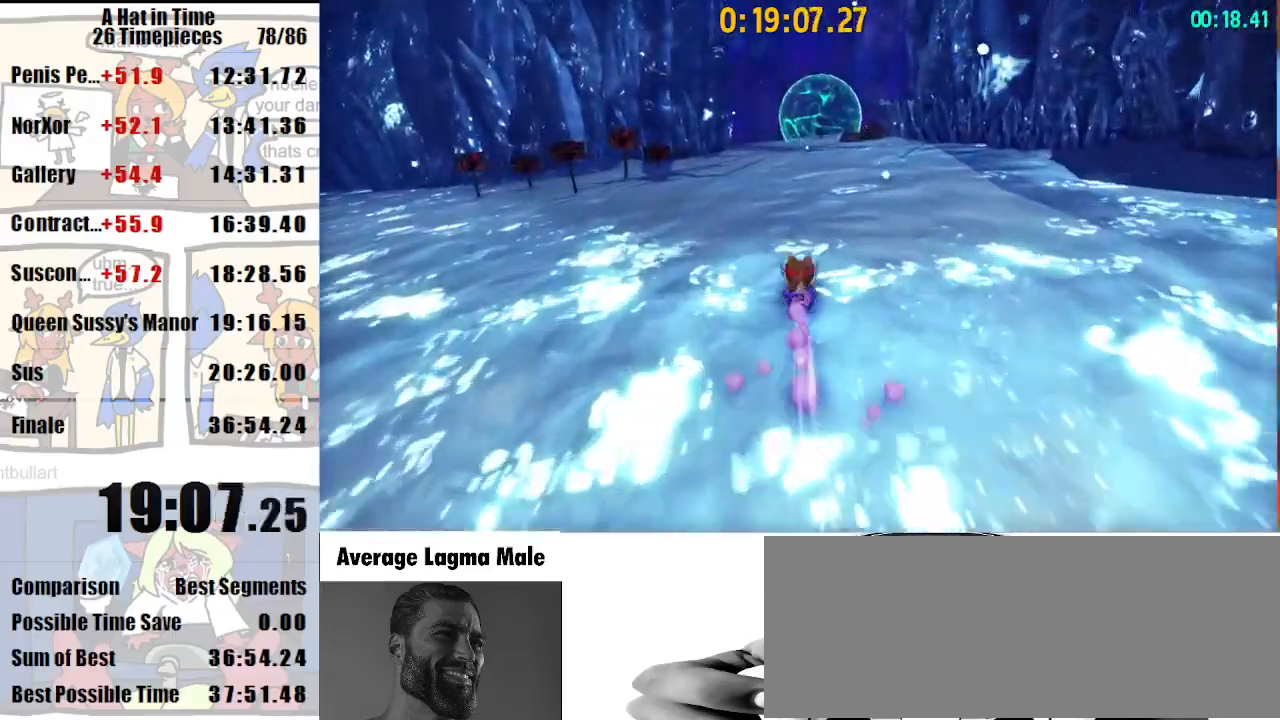
{"keys": ["shift", "w"], "mouse": ["right"], "events": [[33, "mouse_right", "down"], [133, "mouse_right", "up"], [200, "mouse_right", "down"]]}
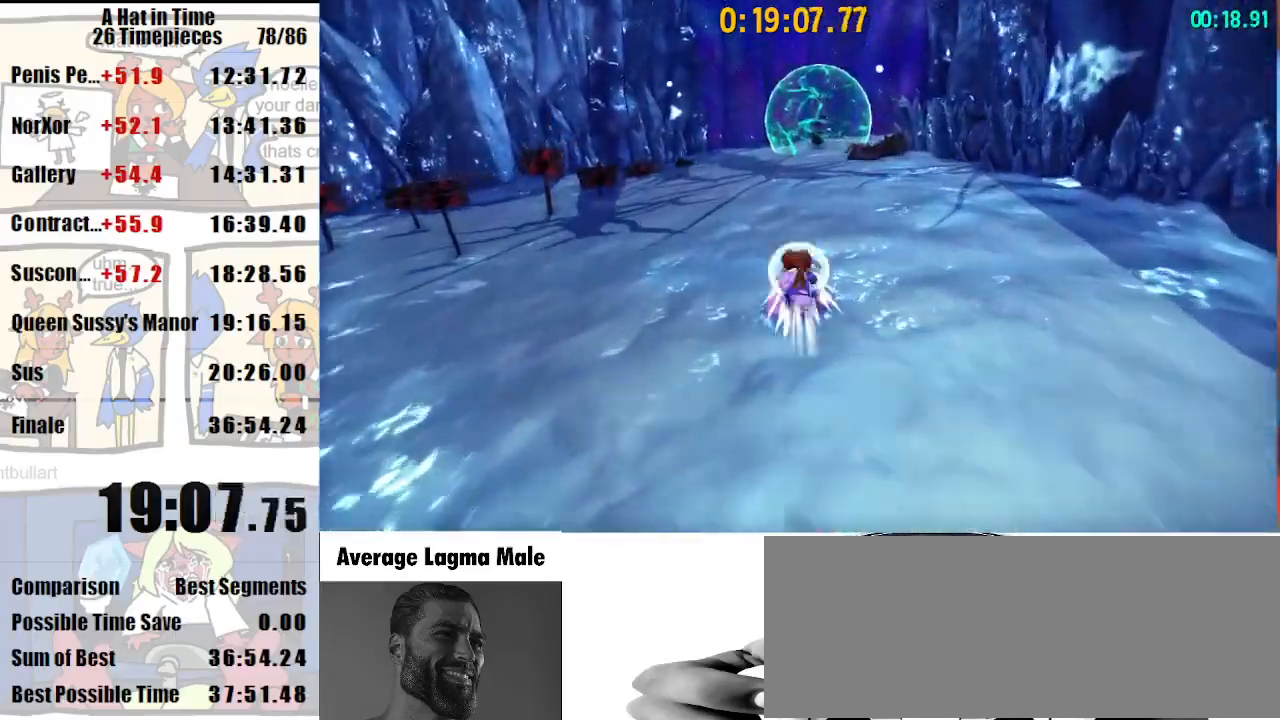
{"keys": ["shift", "w"], "mouse": [], "events": [[167, "mouse_right", "up"], [333, "mouse_right", "down"], [433, "mouse_right", "up"]]}
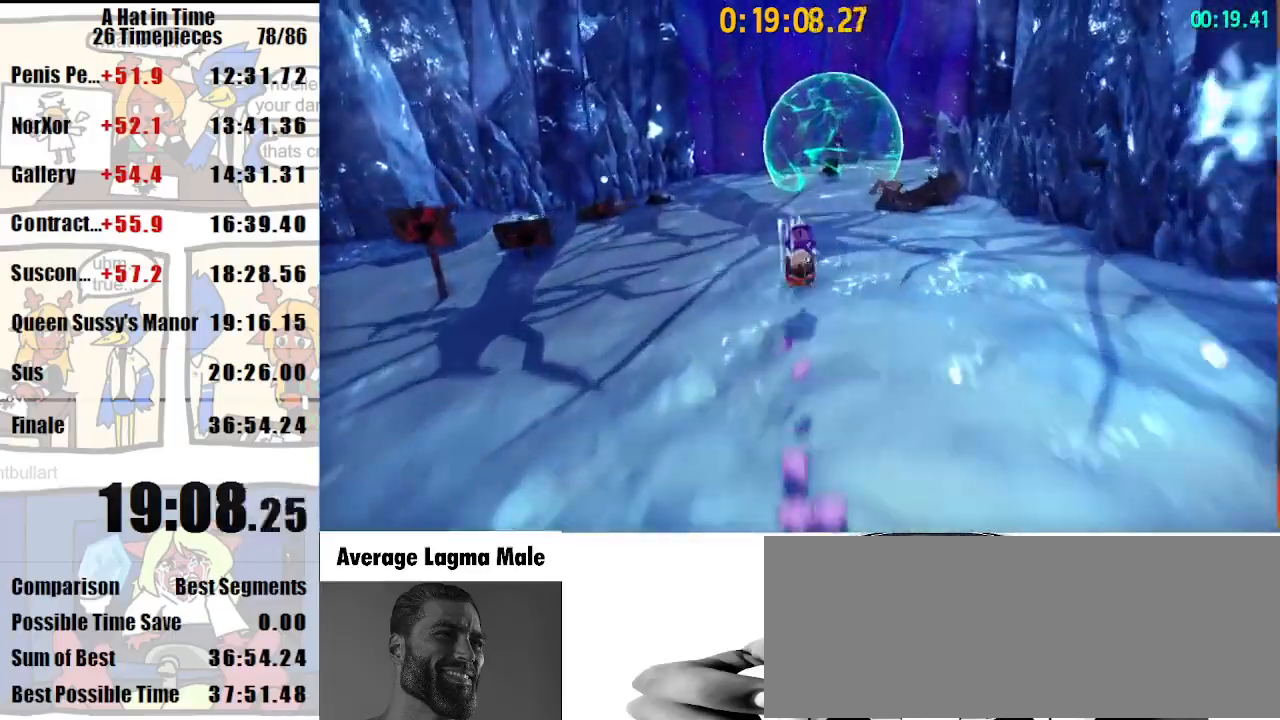
{"keys": ["shift", "w"], "mouse": [], "events": []}
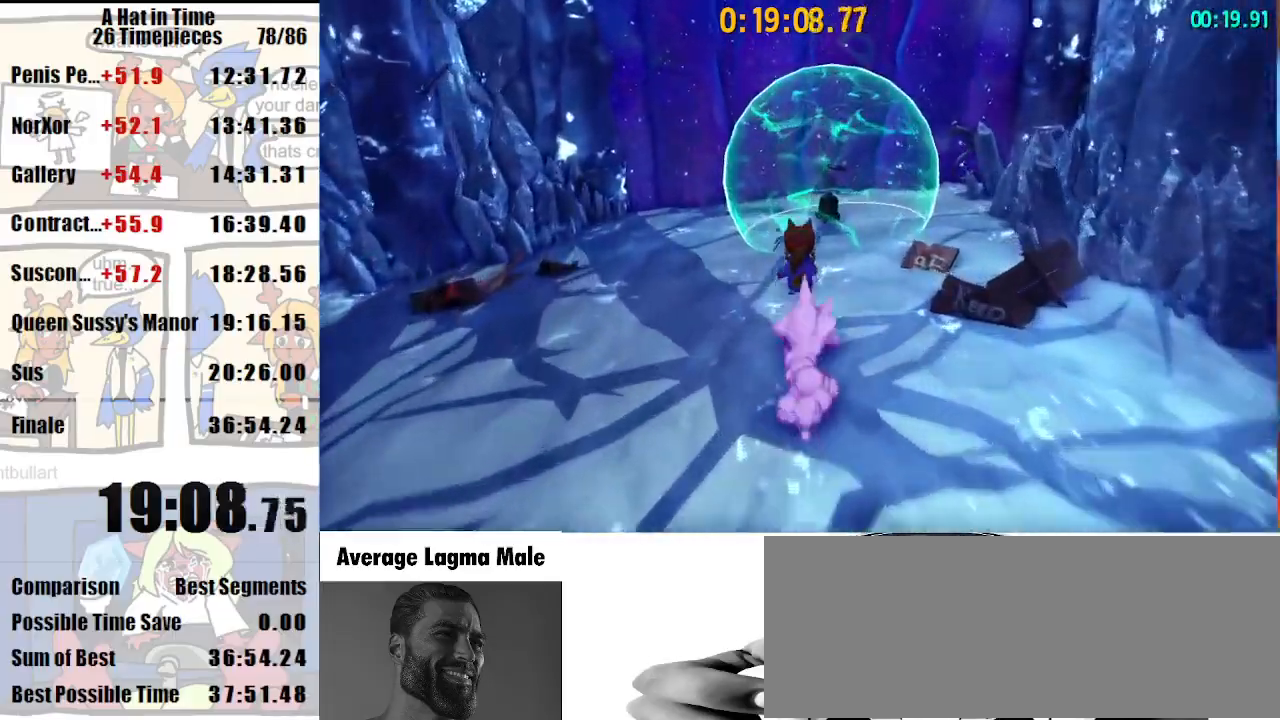
{"keys": ["a", "shift", "w"], "mouse": [], "events": [[267, "mouse_left", "down"], [400, "mouse_left", "up"], [433, "a", "down"]]}
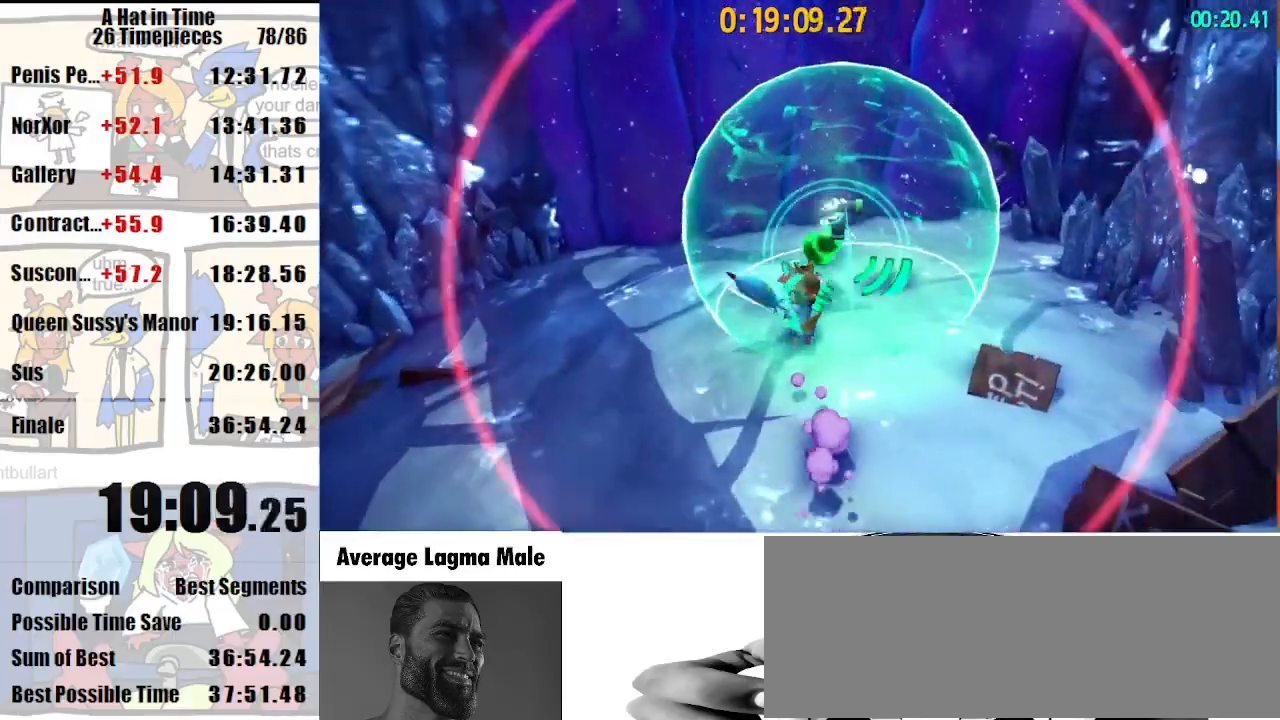
{"keys": ["shift", "w"], "mouse": [], "events": [[367, "a", "up"]]}
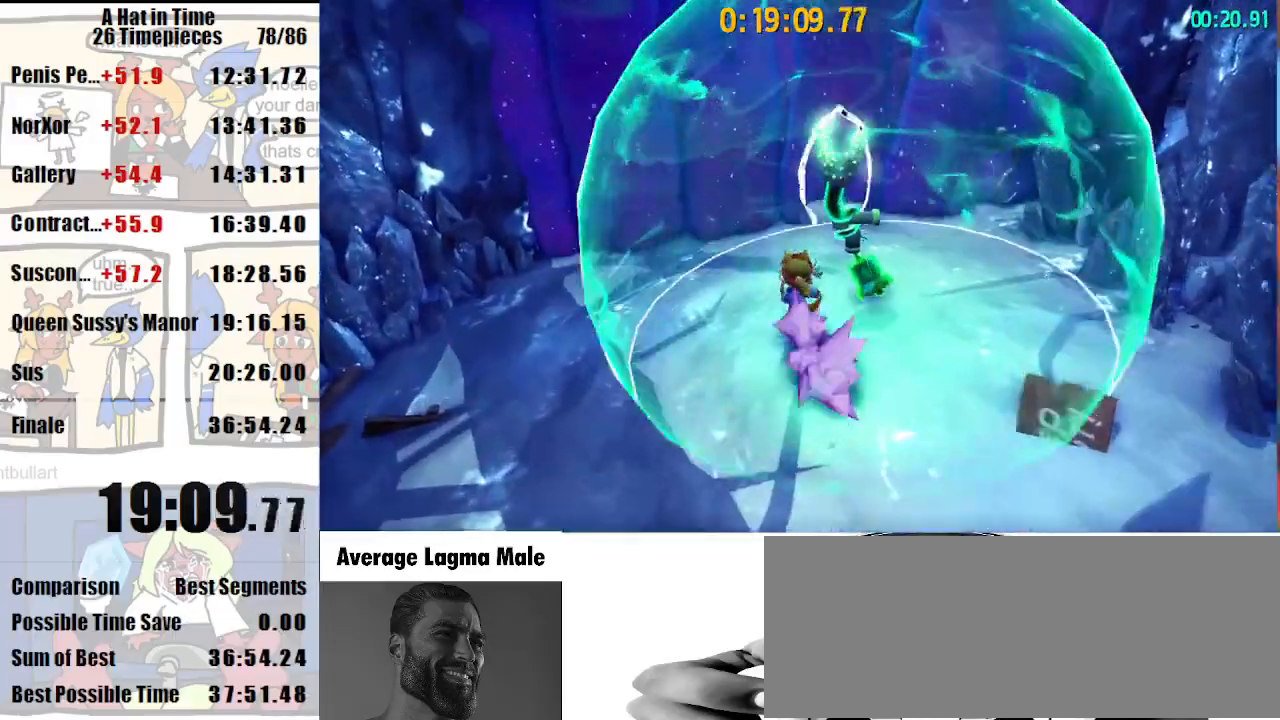
{"keys": ["shift", "w"], "mouse": ["right"], "events": [[67, "mouse_right", "down"], [167, "mouse_right", "up"], [467, "mouse_right", "down"]]}
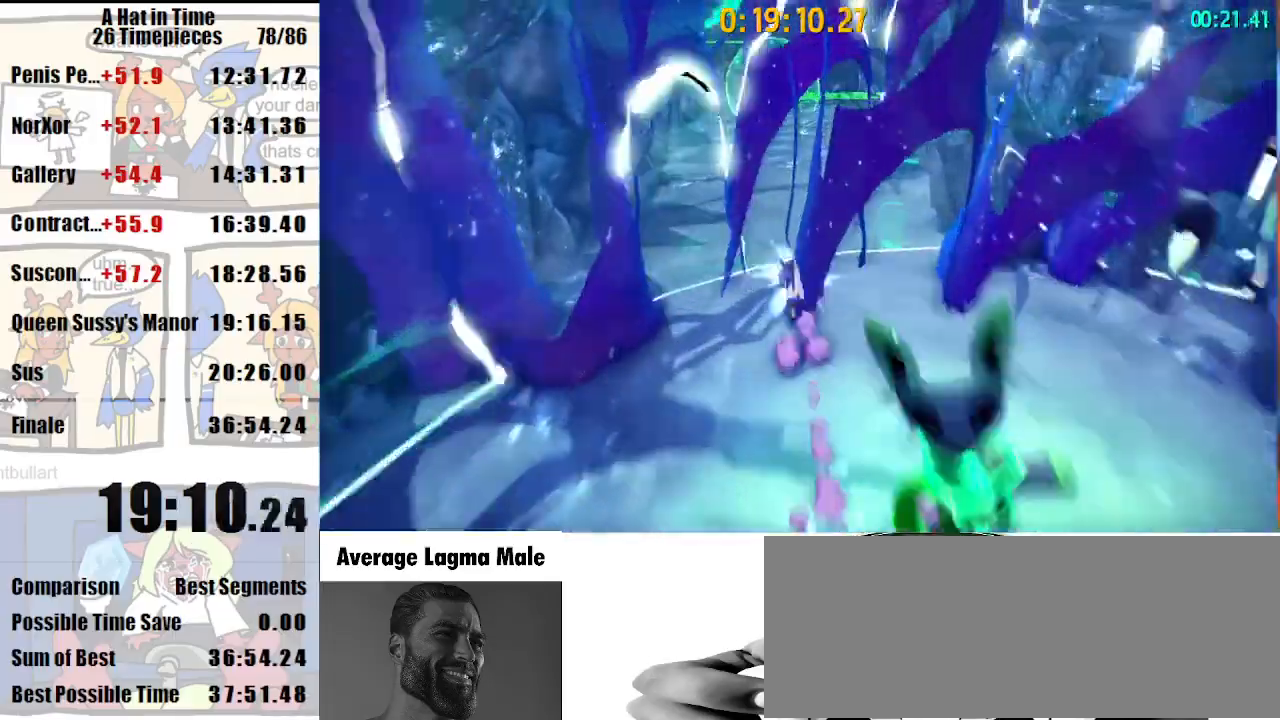
{"keys": ["shift", "w"], "mouse": [], "events": [[67, "mouse_right", "up"], [133, "d", "down"], [200, "d", "up"]]}
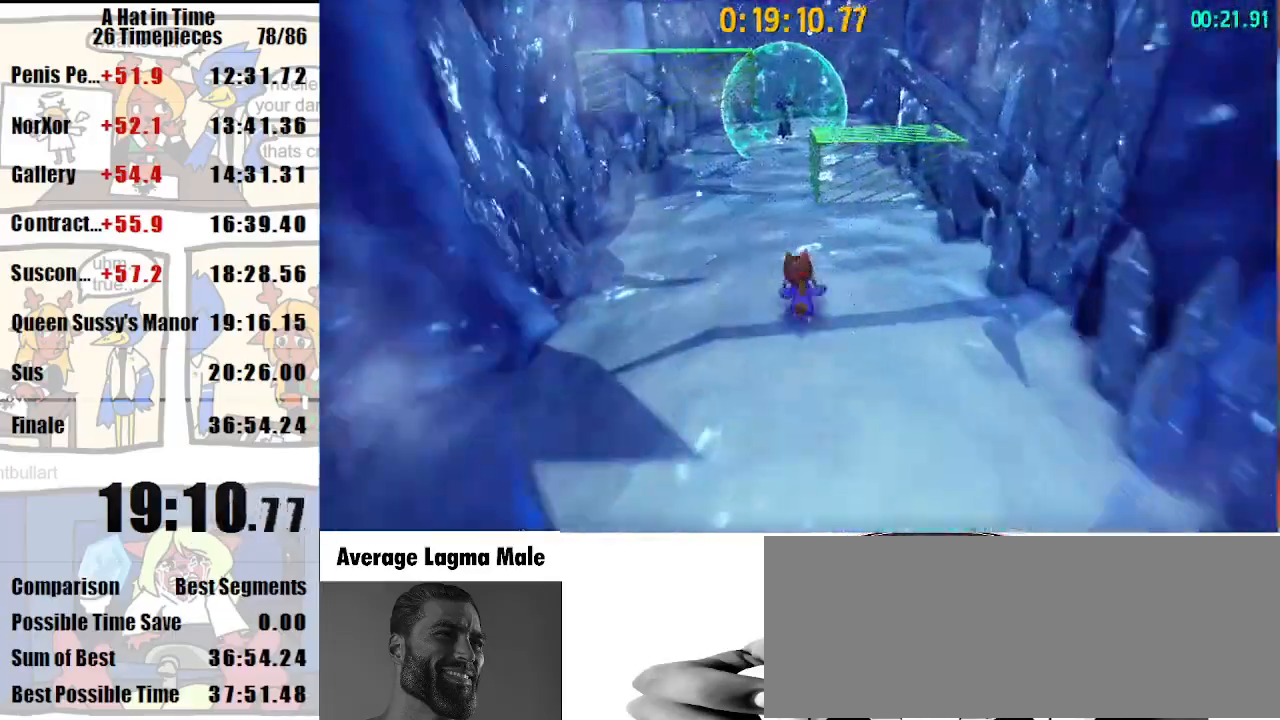
{"keys": ["space", "w"], "mouse": [], "events": [[233, "shift", "up"], [233, "space", "down"]]}
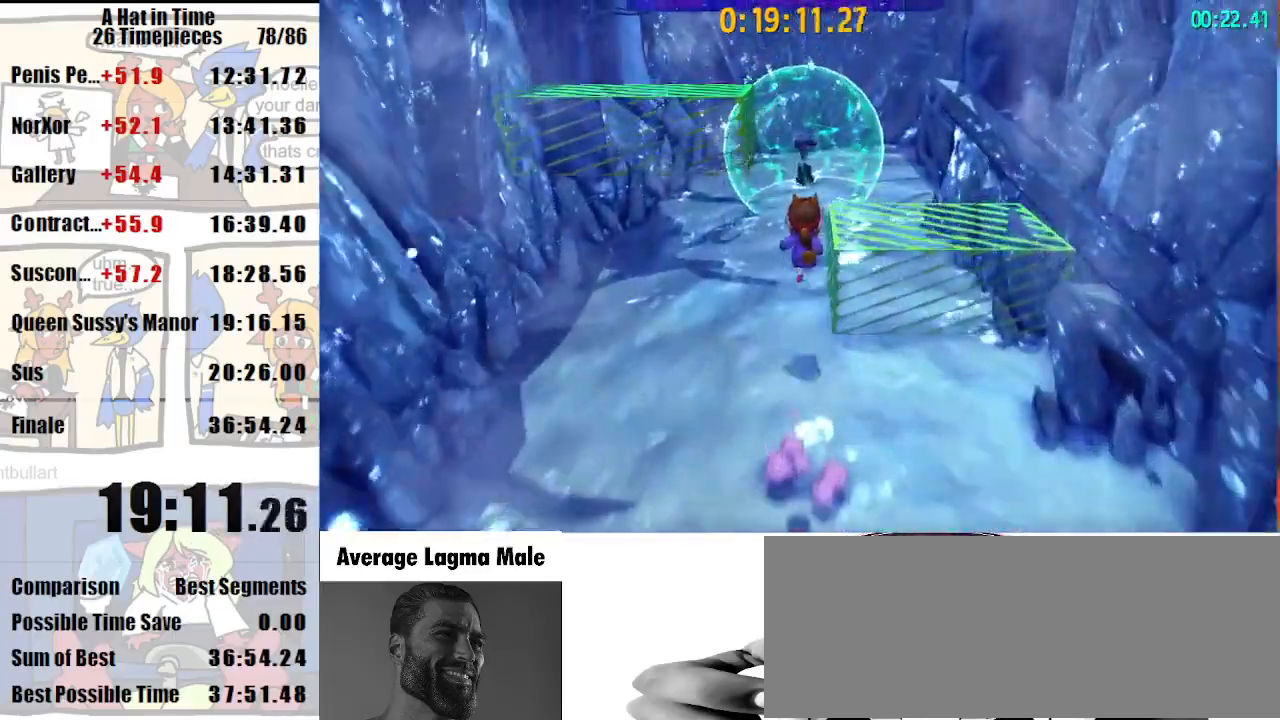
{"keys": ["space", "w"], "mouse": [], "events": [[67, "space", "up"], [300, "space", "down"]]}
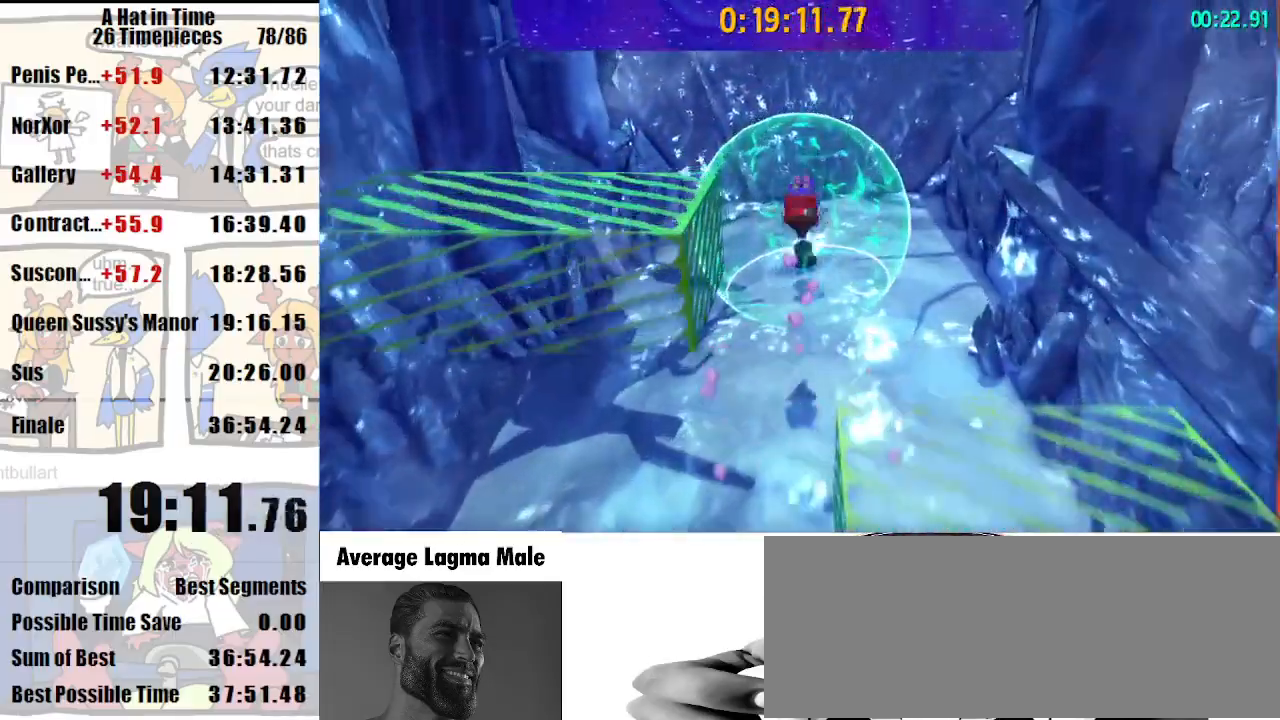
{"keys": [], "mouse": [], "events": [[167, "space", "up"], [167, "w", "up"], [367, "s", "down"], [467, "s", "up"]]}
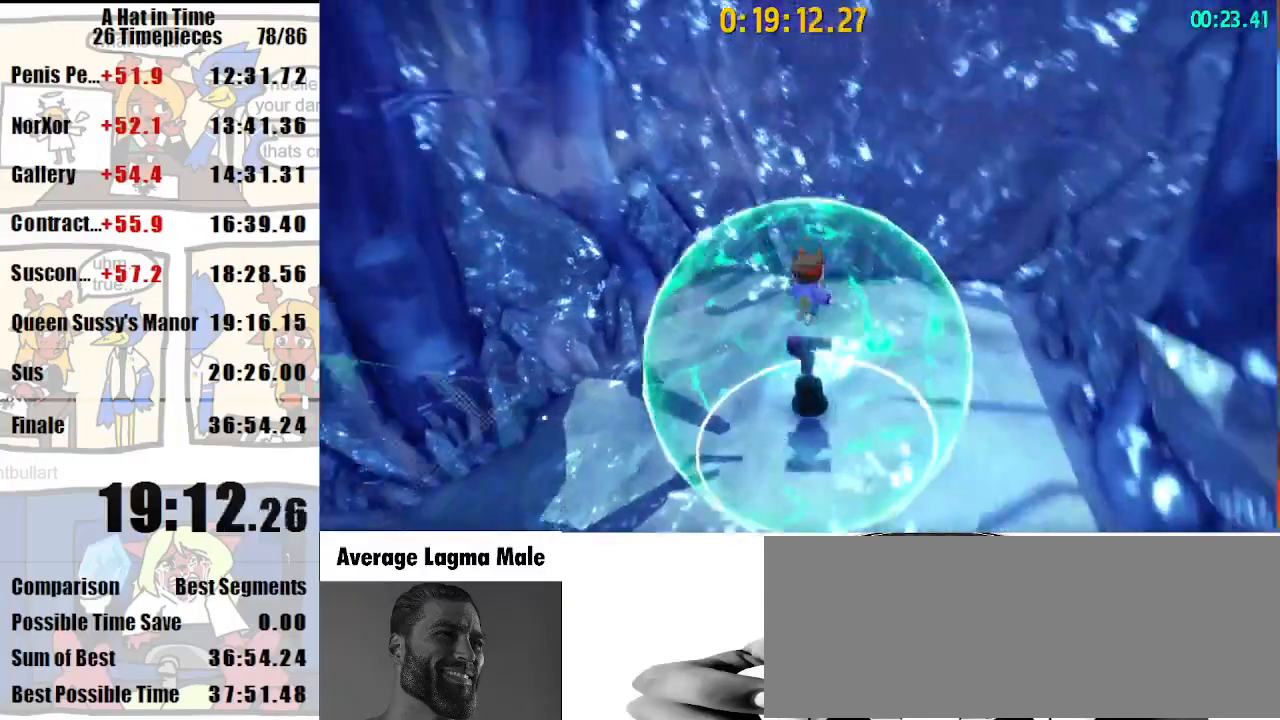
{"keys": ["space", "w"], "mouse": [], "events": [[100, "space", "down"], [200, "w", "down"], [367, "space", "up"], [467, "space", "down"]]}
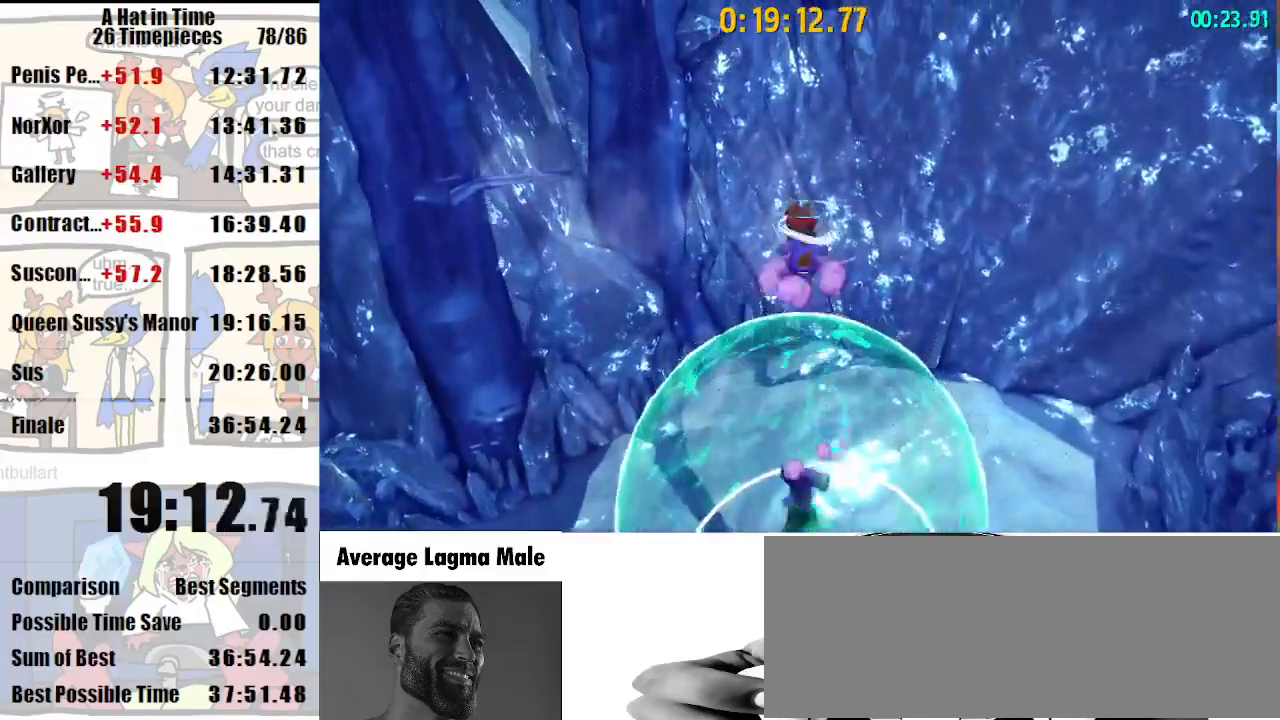
{"keys": ["space", "w"], "mouse": ["right"], "events": [[400, "mouse_right", "down"], [433, "mouse_right", "up"], [467, "mouse_right", "down"]]}
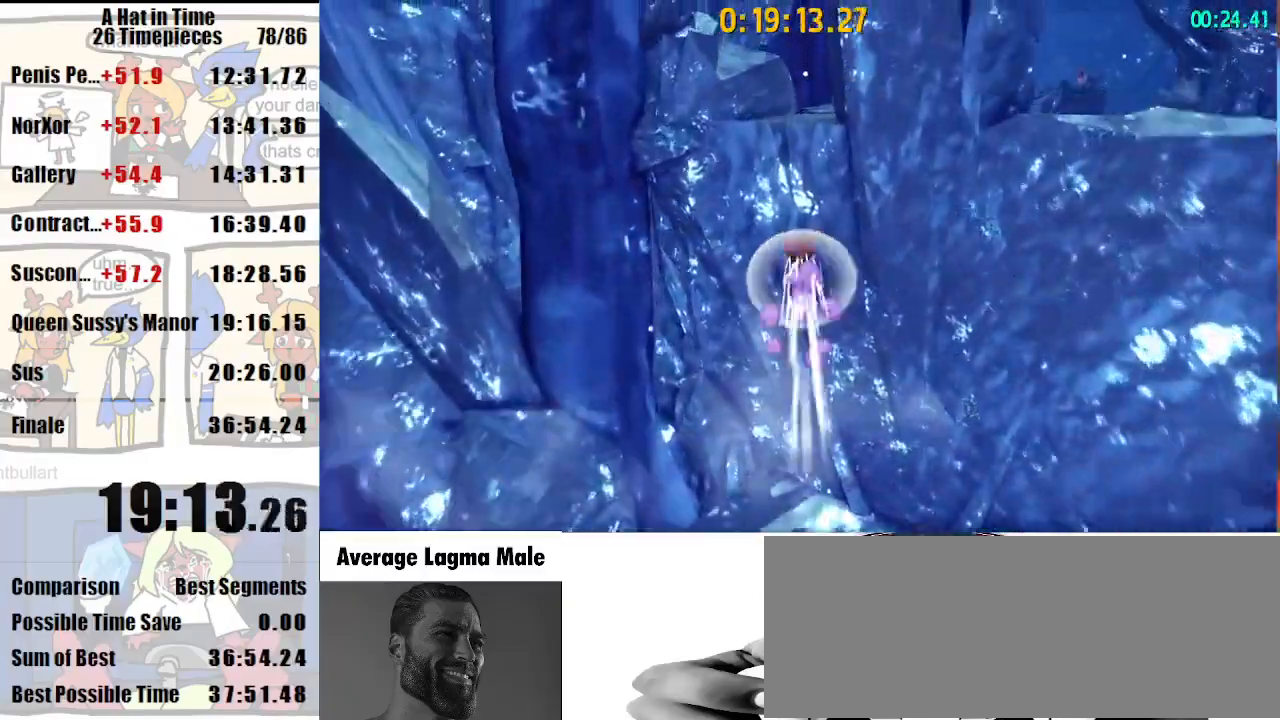
{"keys": ["a", "space", "w"], "mouse": [], "events": [[67, "mouse_right", "up"], [400, "a", "down"]]}
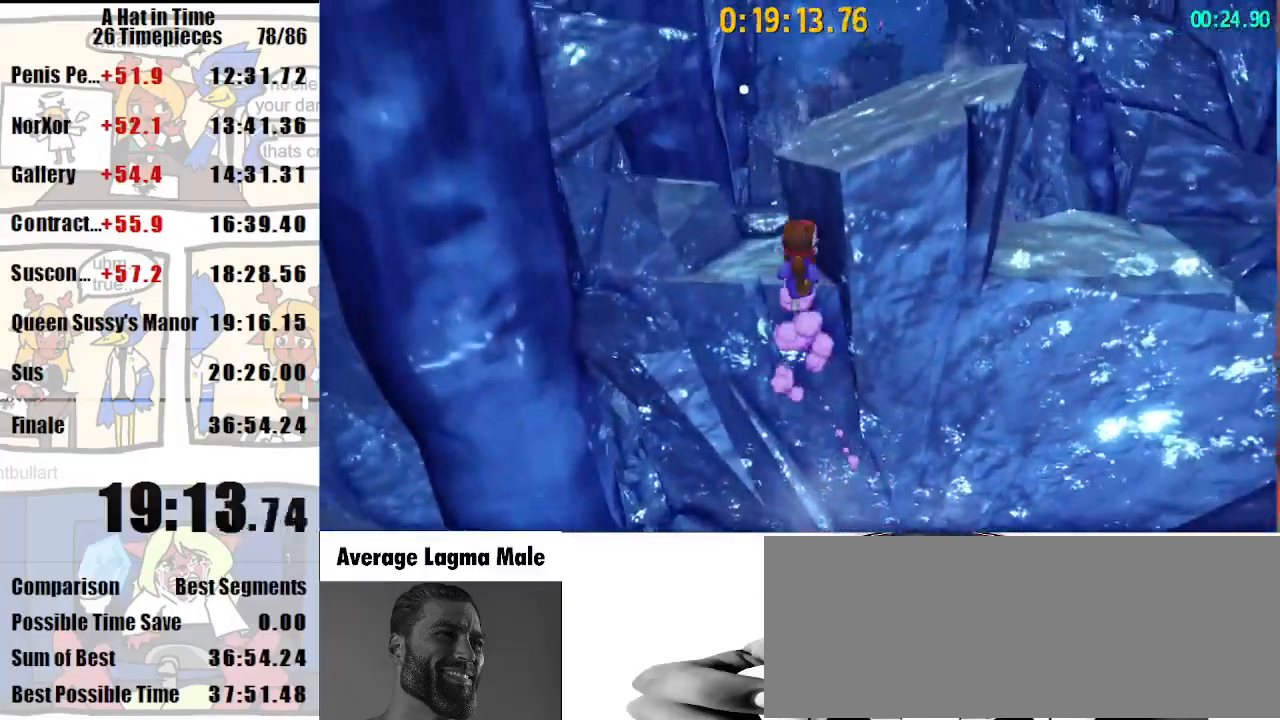
{"keys": ["d", "space", "w"], "mouse": ["wheel_down"], "events": [[33, "space", "up"], [133, "a", "up"], [333, "space", "down"], [500, "d", "down"], [500, "mouse_wheel_down", "down"]]}
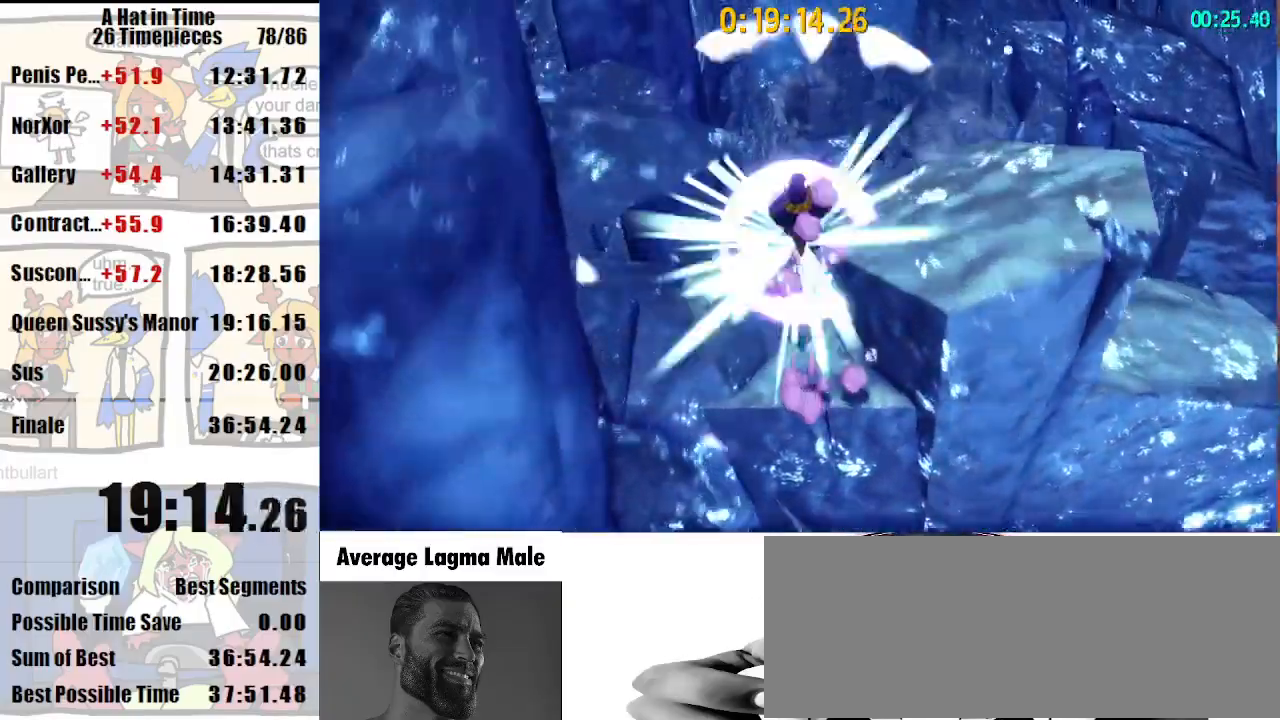
{"keys": [], "mouse": [], "events": [[67, "mouse_wheel_down", "up"], [67, "space", "up"], [100, "w", "up"], [200, "d", "up"], [200, "mouse_wheel_down", "down"], [233, "mouse_wheel_down", "up"]]}
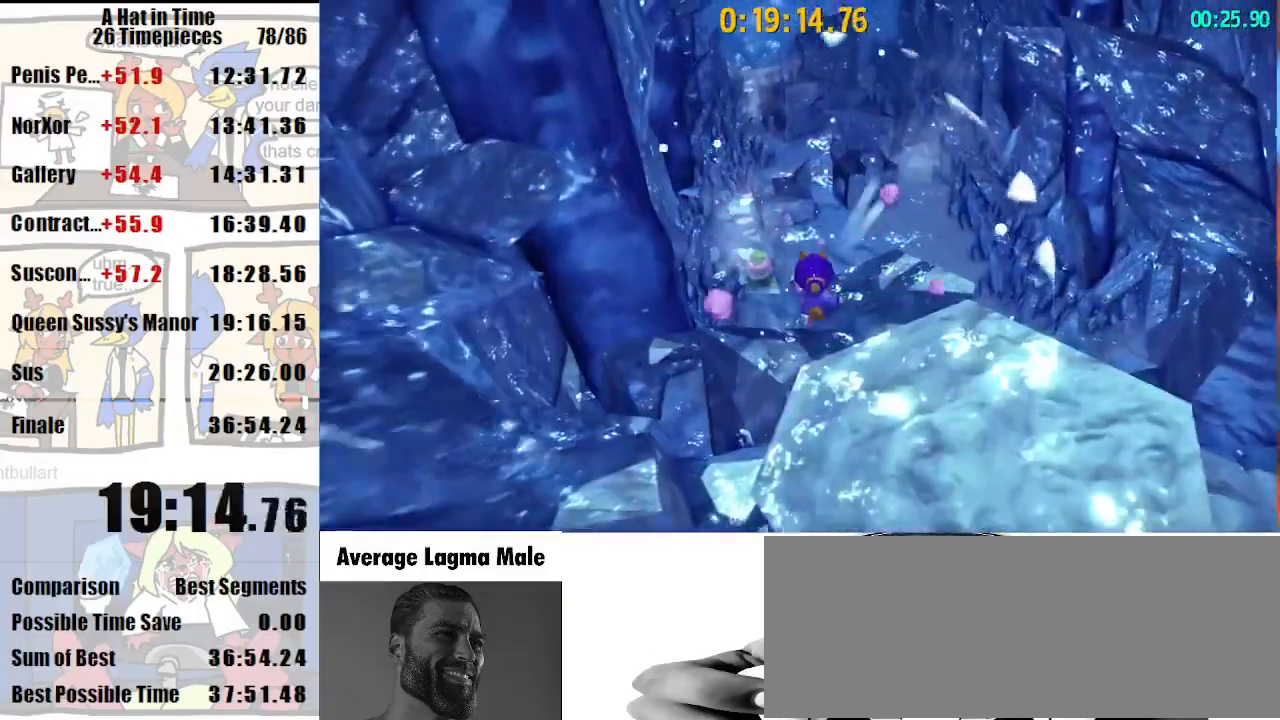
{"keys": ["shift"], "mouse": [], "events": [[167, "s", "down"], [267, "a", "down"], [300, "s", "up"], [367, "a", "up"], [433, "shift", "down"]]}
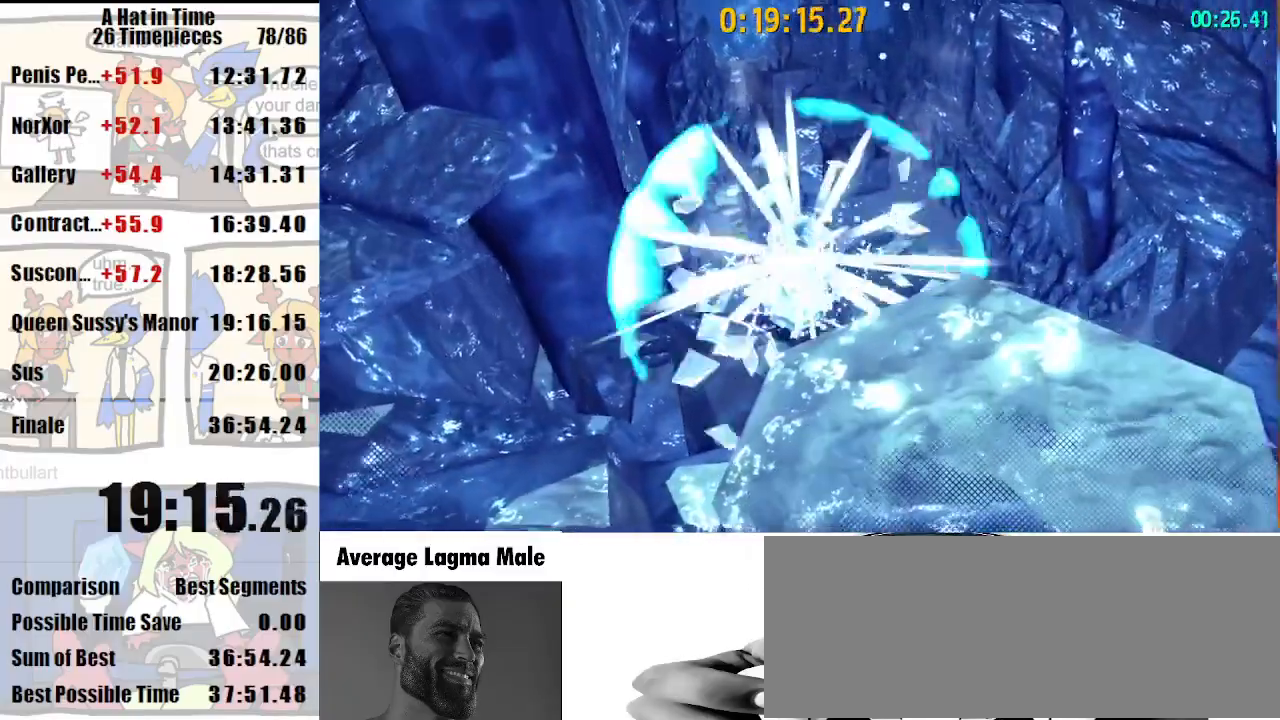
{"keys": ["shift", "w"], "mouse": [], "events": [[367, "luigi", "down"], [433, "w", "down"], [467, "luigi", "up"]]}
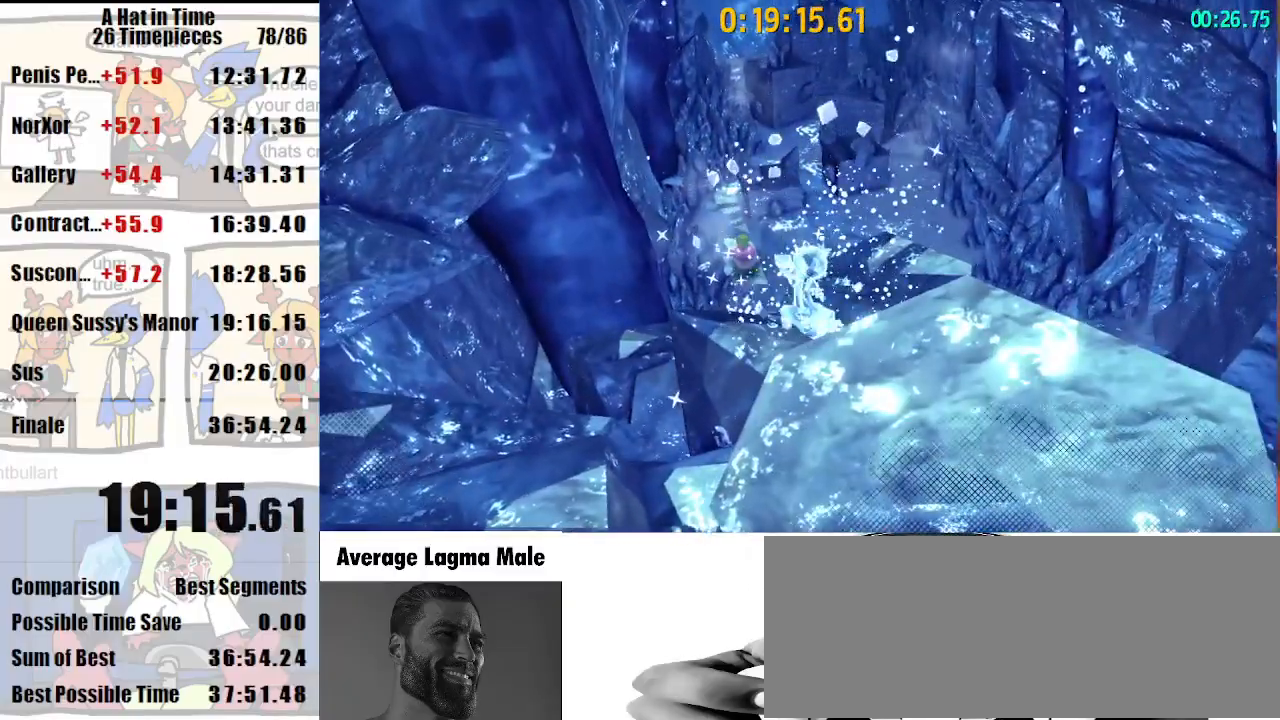
{"keys": ["space", "w"], "mouse": [], "events": [[333, "shift", "up"], [367, "space", "down"]]}
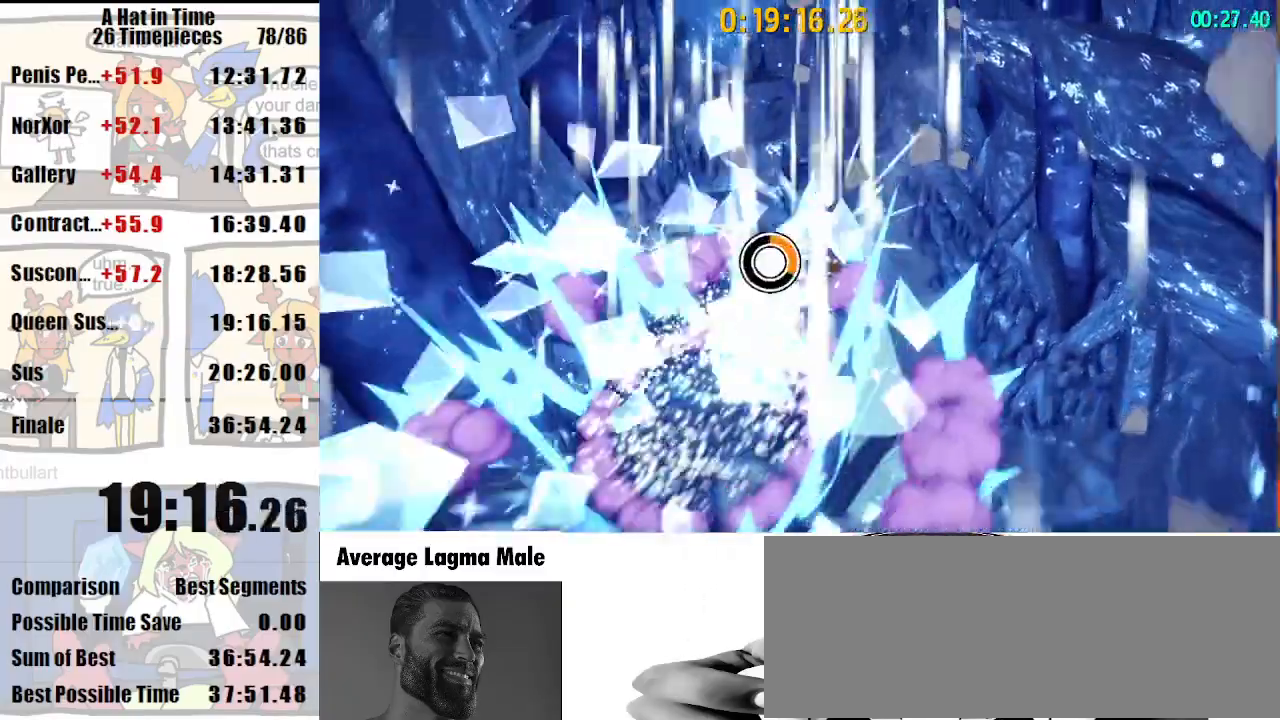
{"keys": ["w"], "mouse": [], "events": [[133, "a", "down"], [300, "a", "up"], [300, "space", "up"], [367, "mouse_wheel_up", "down"], [400, "mouse_wheel_up", "up"]]}
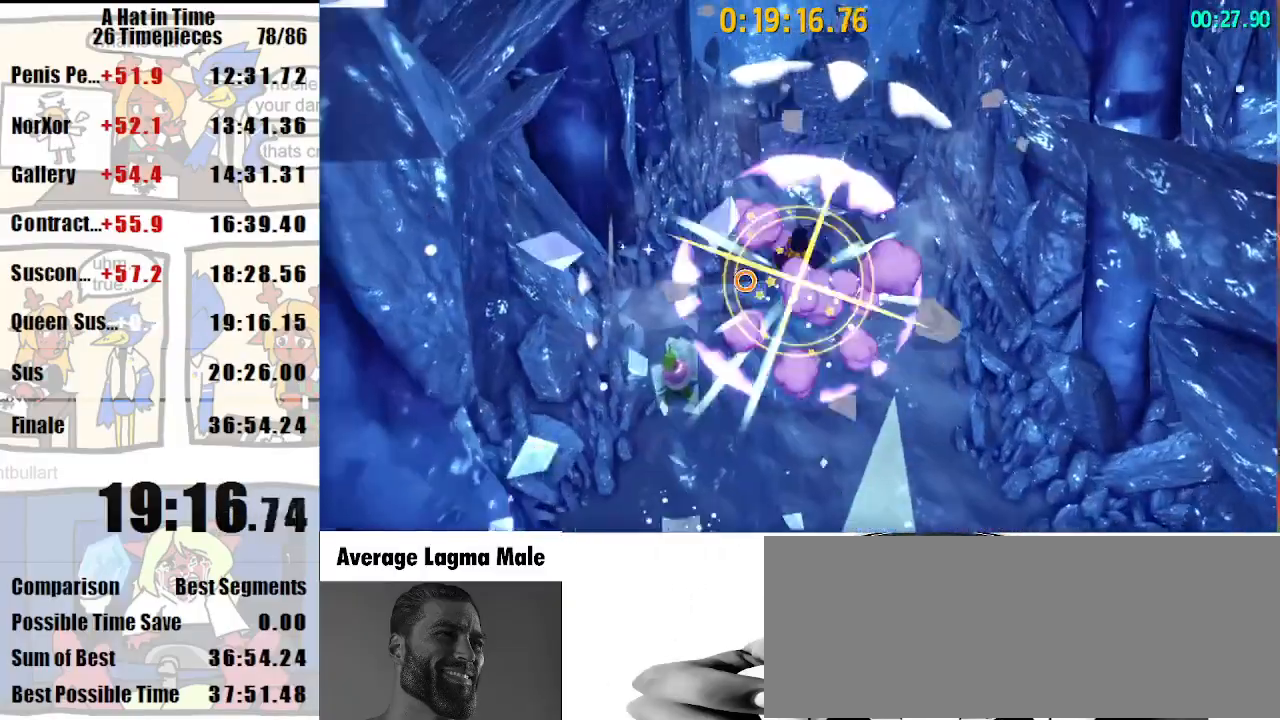
{"keys": ["d", "shift", "w"], "mouse": ["right"], "events": [[33, "mouse_wheel_up", "down"], [100, "mouse_wheel_up", "up"], [367, "space", "down"], [467, "d", "down"], [467, "shift", "down"], [500, "mouse_right", "down"], [500, "space", "up"]]}
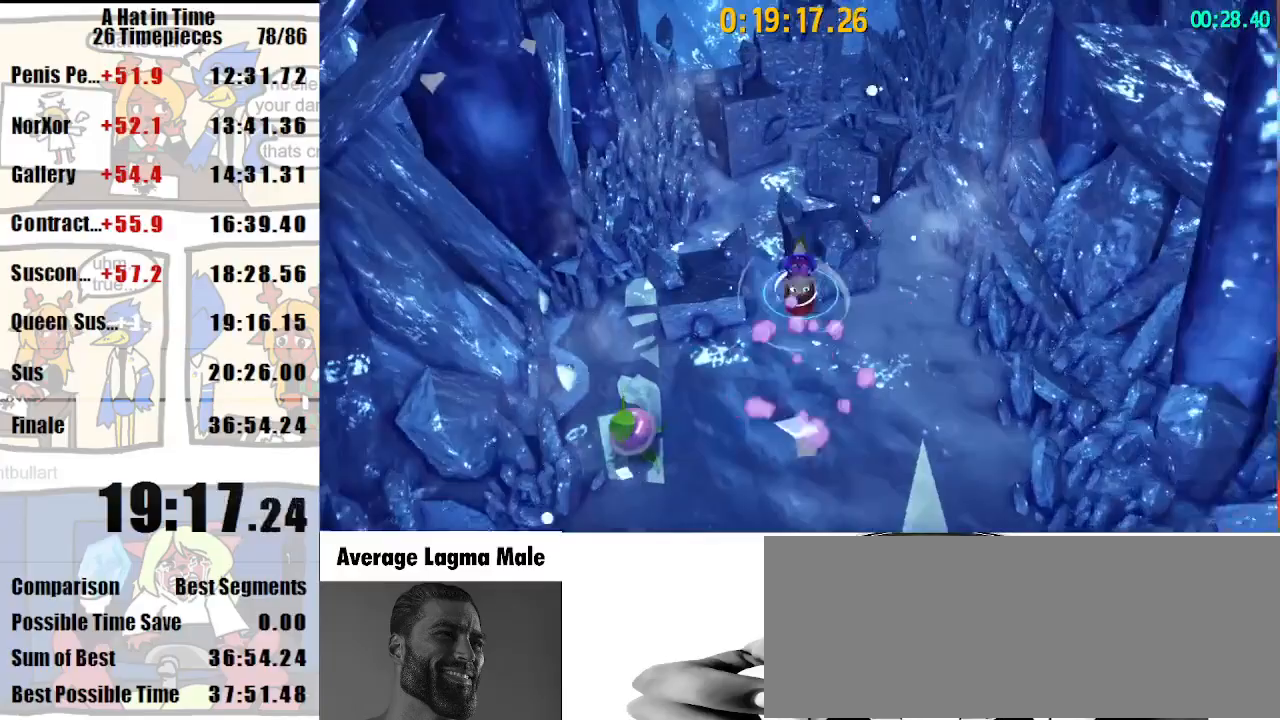
{"keys": ["shift", "w"], "mouse": [], "events": [[67, "mouse_right", "up"], [133, "mouse_right", "down"], [200, "mouse_right", "up"], [233, "d", "up"]]}
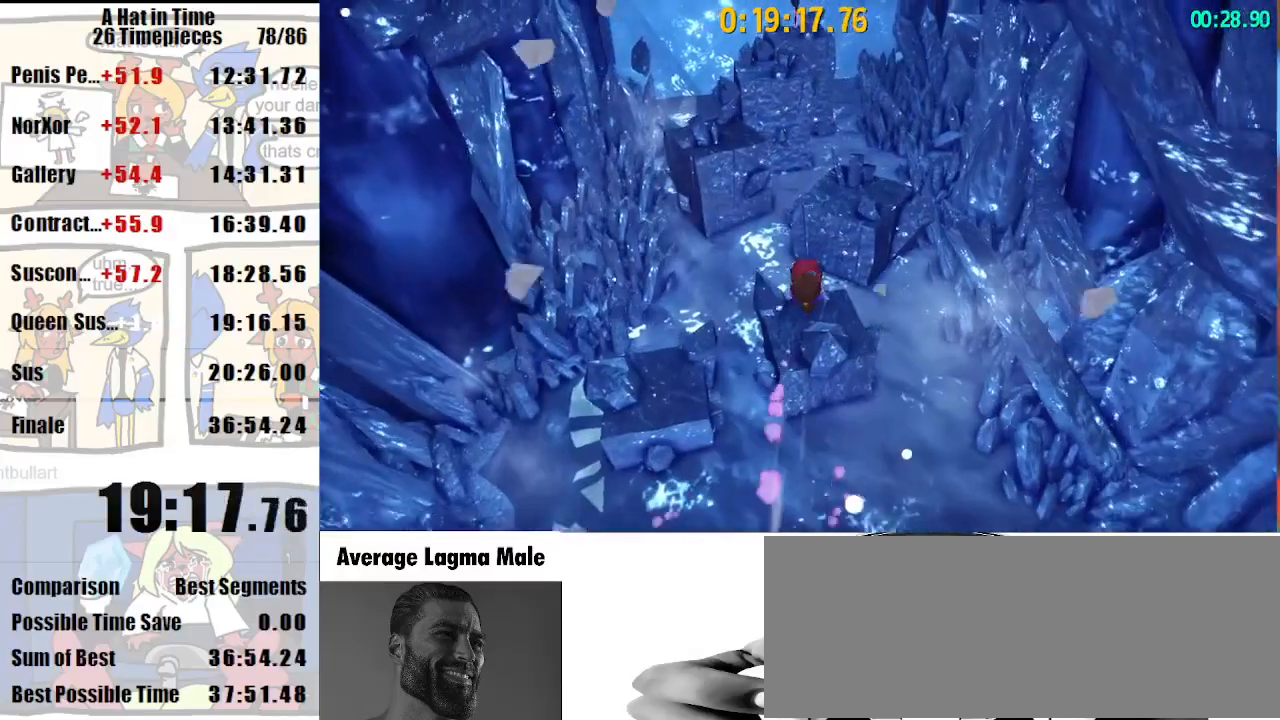
{"keys": ["shift", "w"], "mouse": [], "events": [[33, "d", "down"], [133, "d", "up"], [433, "space", "down"], [500, "space", "up"]]}
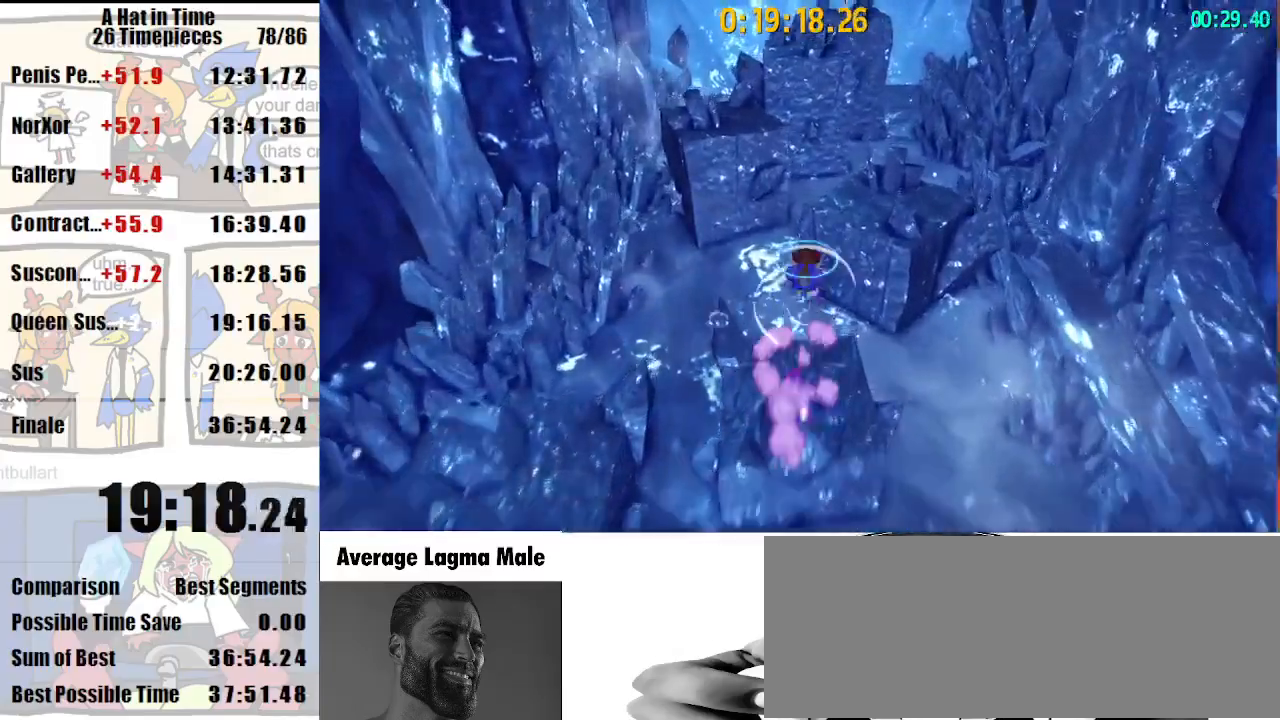
{"keys": ["shift", "w"], "mouse": [], "events": [[33, "space", "down"], [100, "space", "up"]]}